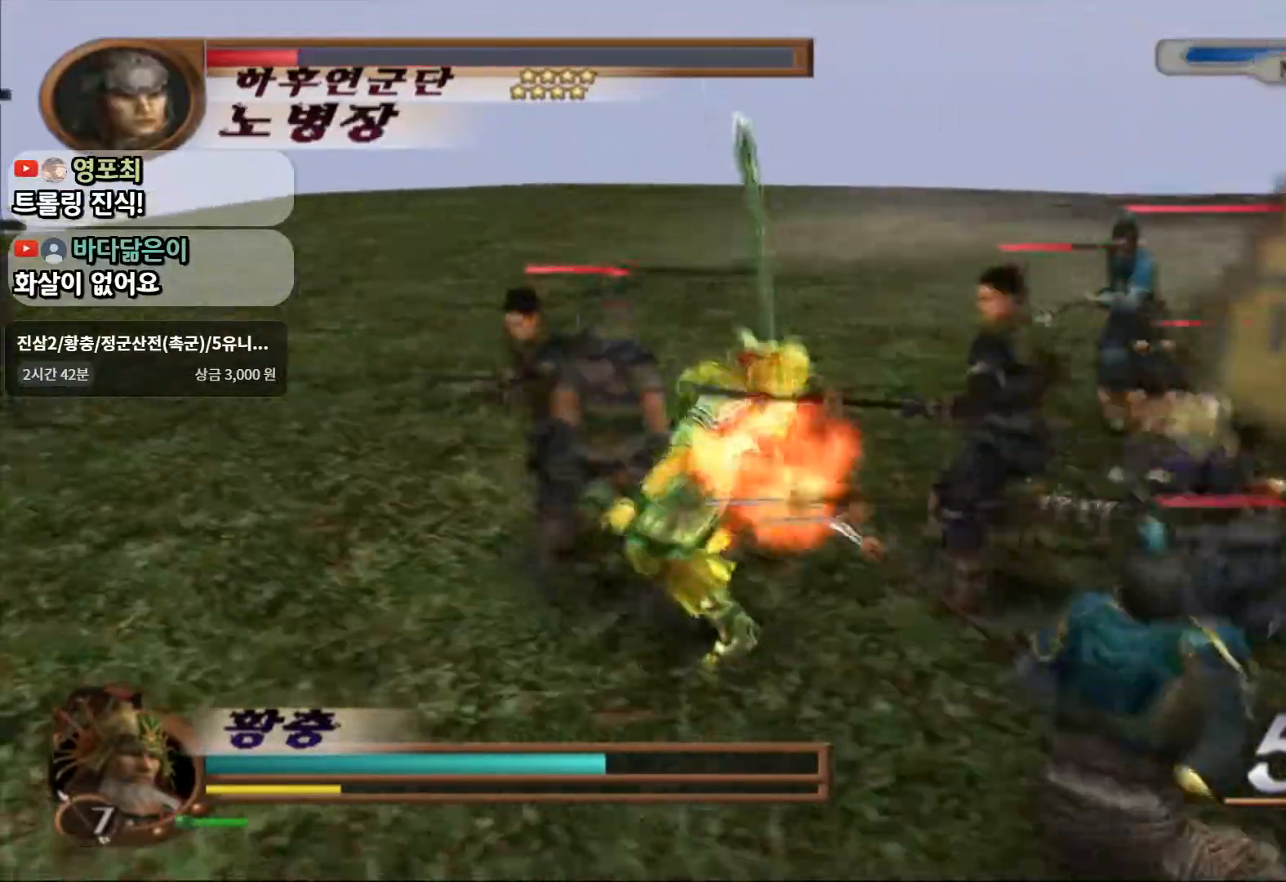
Gameplay with a controller (PlayStation layout); each line is a JSON object with the inputs held at the frame after it (dt_ms = milliseconds from this image to that frame). "events" lists button and stick changes between this image and that frame as [ms after this image, input, new state], when the widget could be followed in between. Not read: L3 R3.
{"dt_ms": 1000, "buttons": ["SQUARE"], "left_stick": "up-left", "right_stick": "center"}
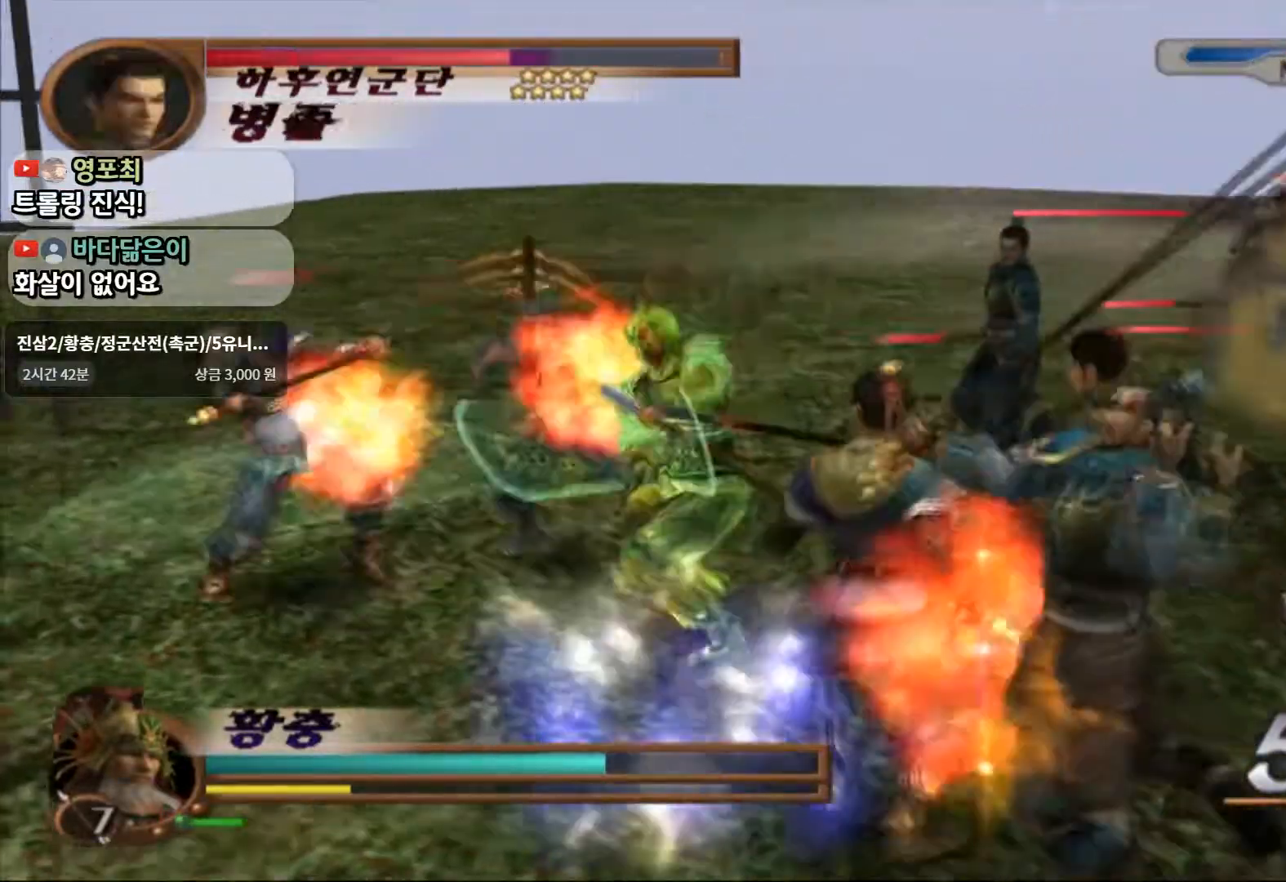
{"dt_ms": 500, "buttons": [], "left_stick": "up-left", "right_stick": "center"}
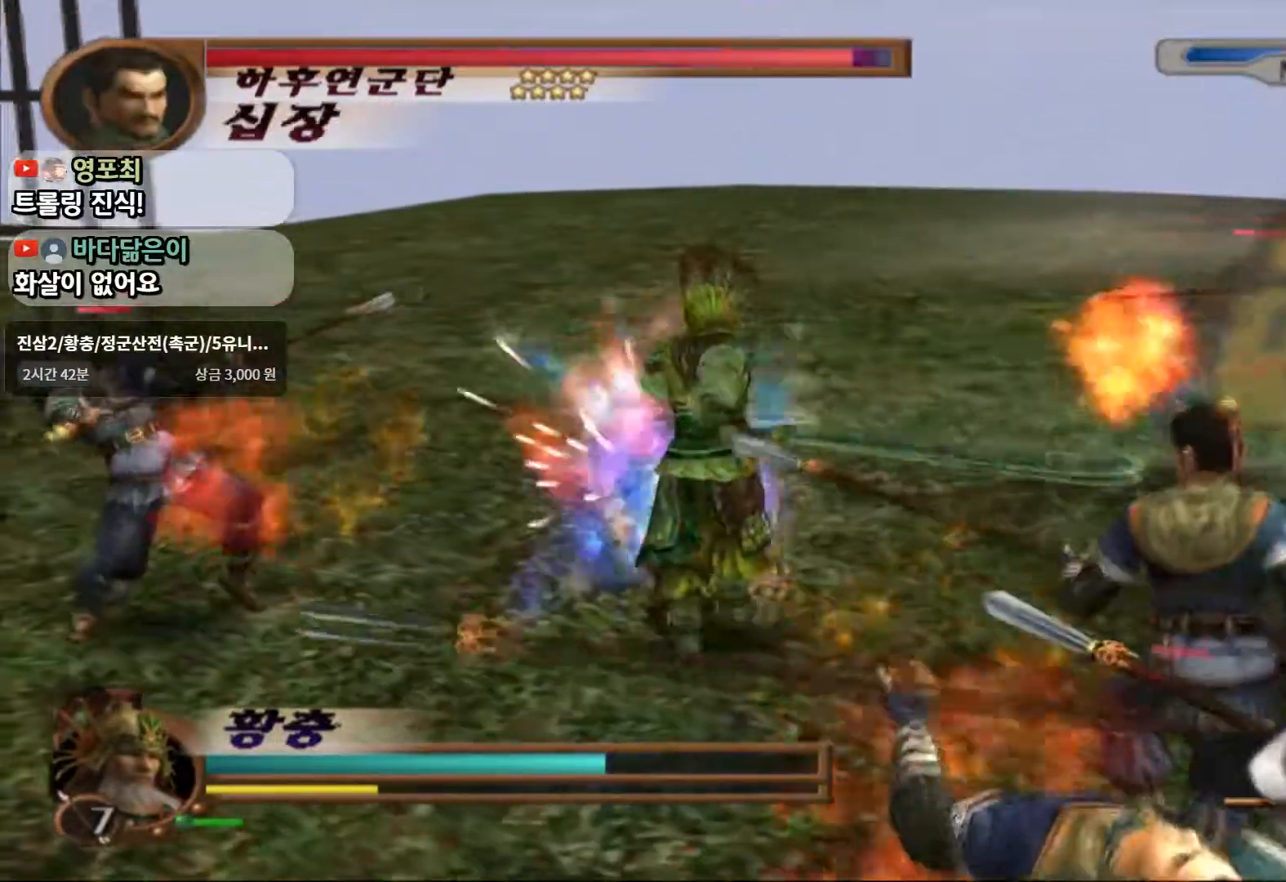
{"dt_ms": 500, "buttons": [], "left_stick": "up-left", "right_stick": "center", "events": [[117, "SQUARE", "down"], [267, "SQUARE", "up"]]}
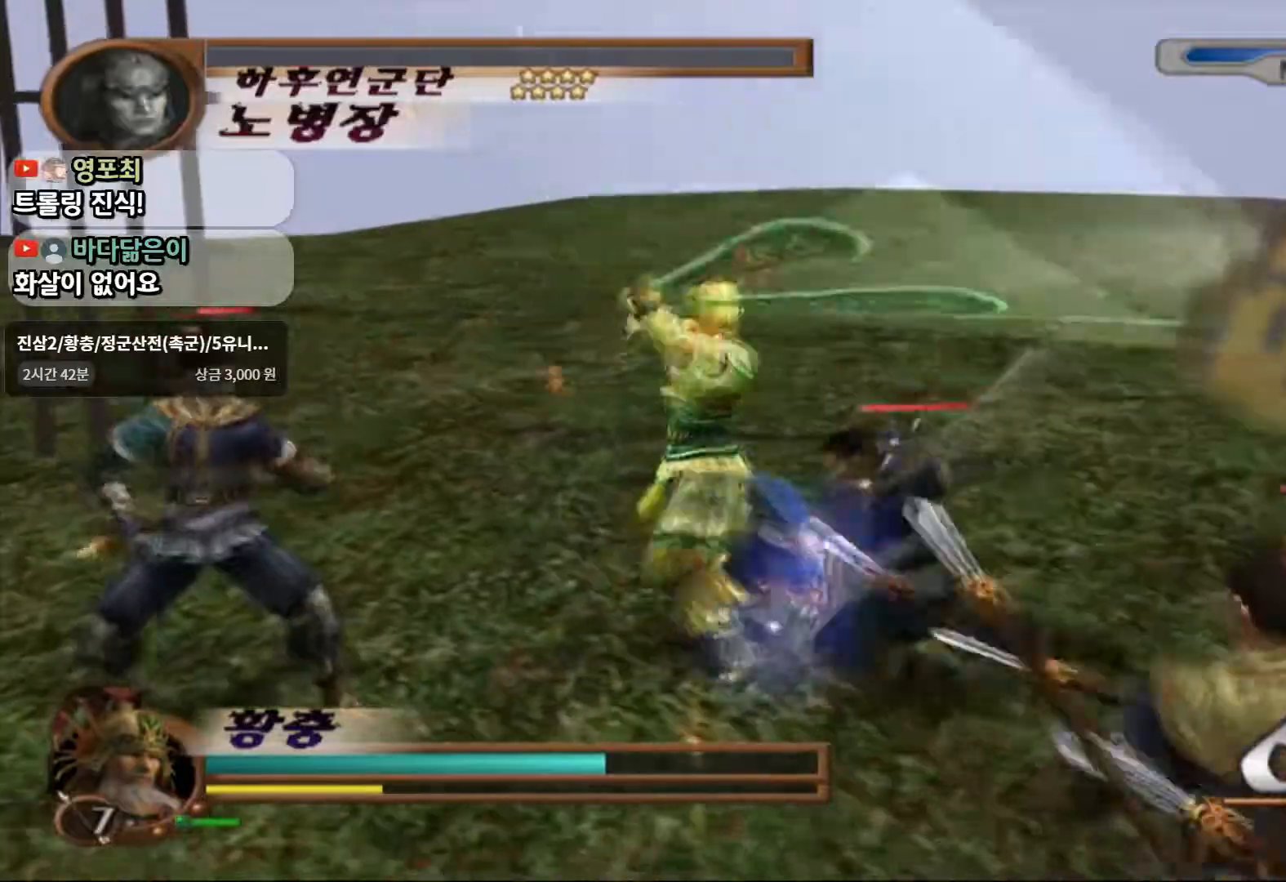
{"dt_ms": 500, "buttons": [], "left_stick": "up", "right_stick": "center", "events": [[133, "left_stick", "center"], [350, "left_stick", "up"]]}
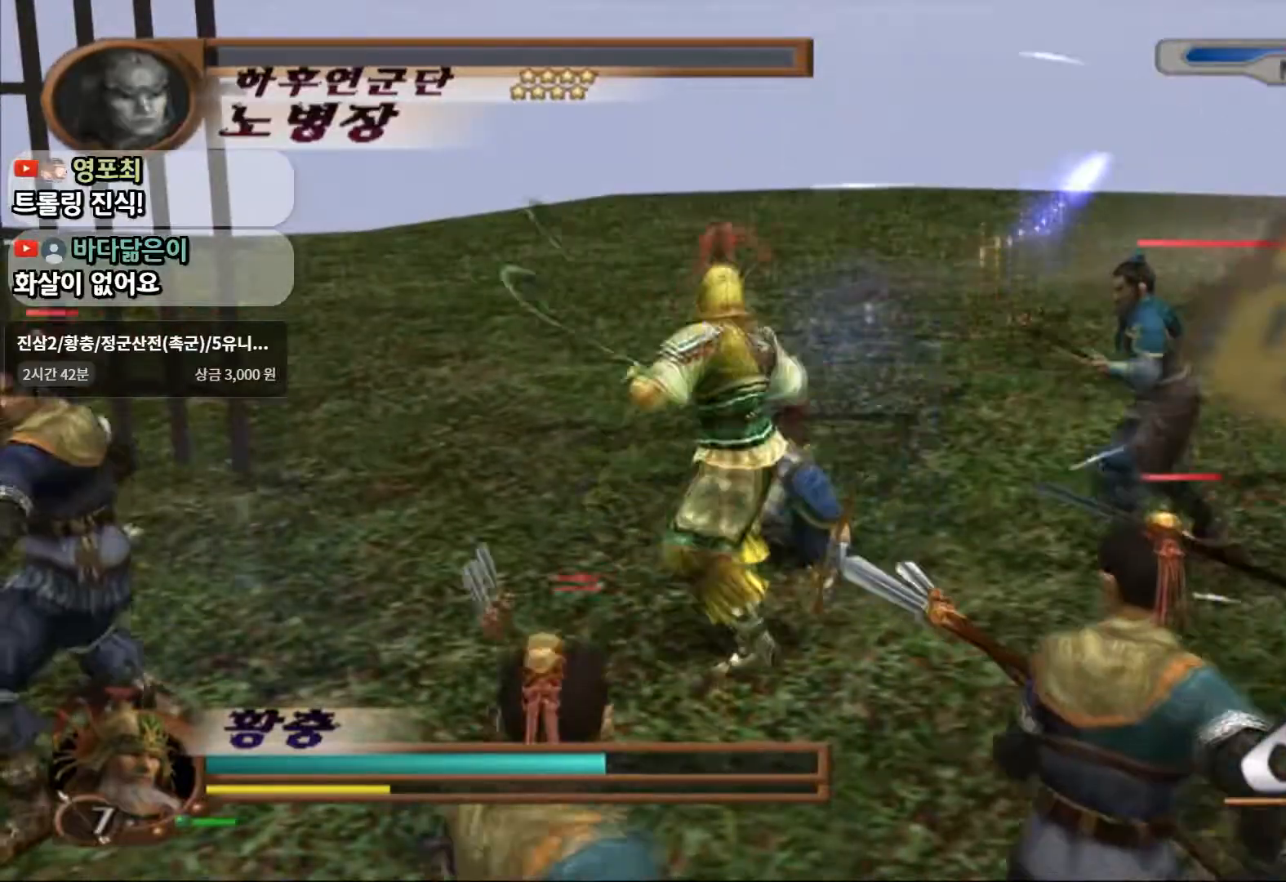
{"dt_ms": 500, "buttons": [], "left_stick": "up", "right_stick": "center"}
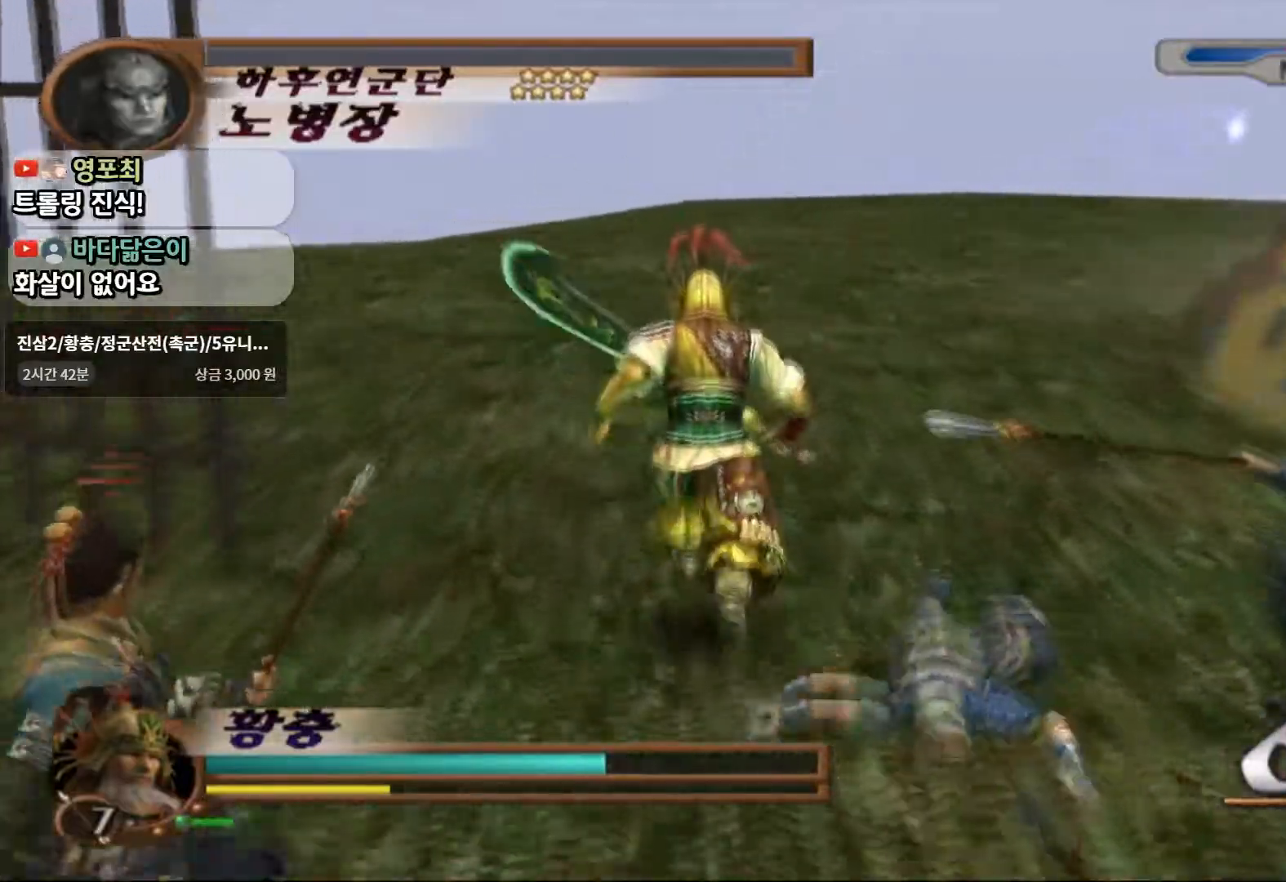
{"dt_ms": 500, "buttons": ["SQUARE", "L1"], "left_stick": "center", "right_stick": "center", "events": [[33, "left_stick", "up-right"], [183, "left_stick", "down-right"], [233, "left_stick", "down"], [350, "L1", "down"], [450, "left_stick", "center"], [483, "SQUARE", "down"]]}
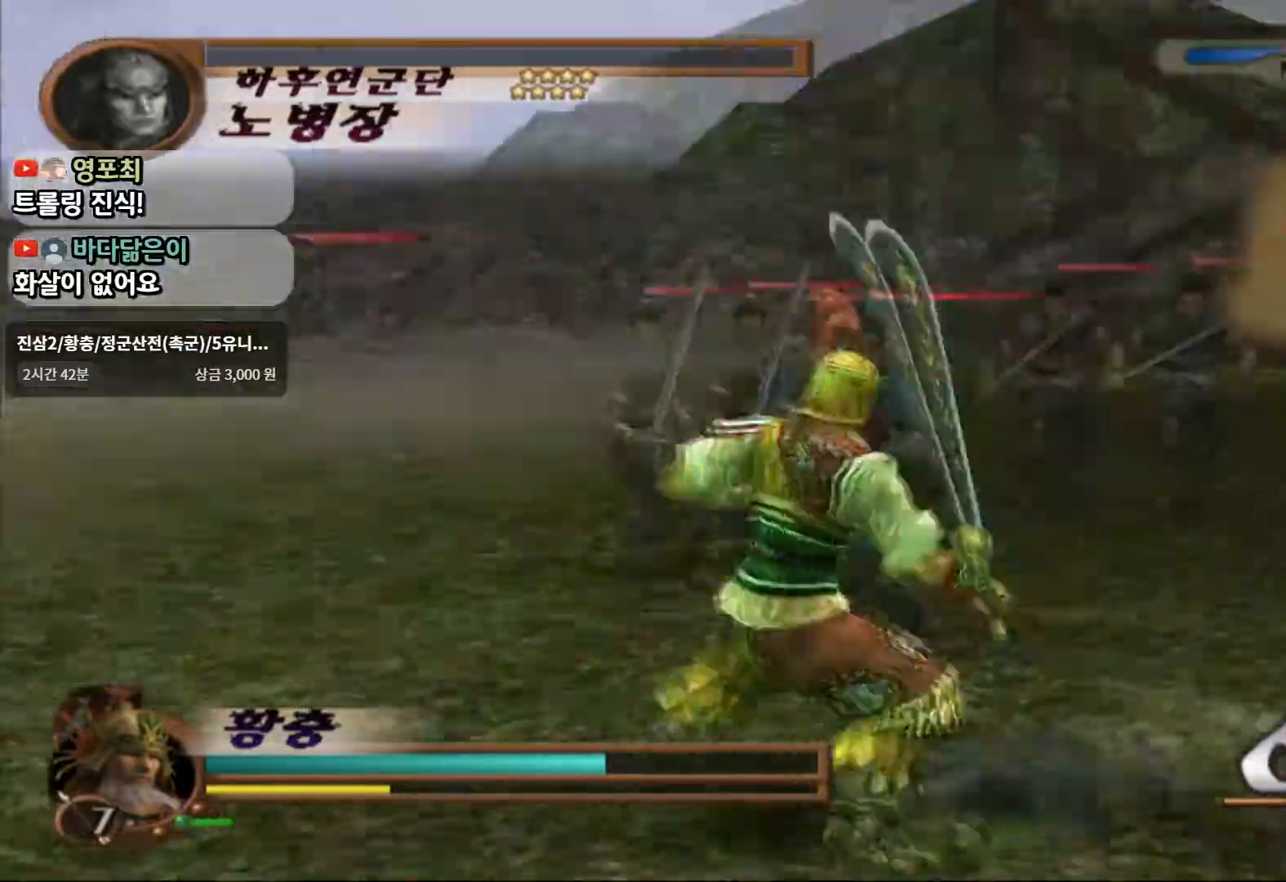
{"dt_ms": 500, "buttons": [], "left_stick": "up-right", "right_stick": "center", "events": [[33, "L1", "up"], [33, "left_stick", "up-right"], [117, "SQUARE", "up"], [200, "SQUARE", "down"], [300, "SQUARE", "up"], [367, "SQUARE", "down"], [500, "SQUARE", "up"]]}
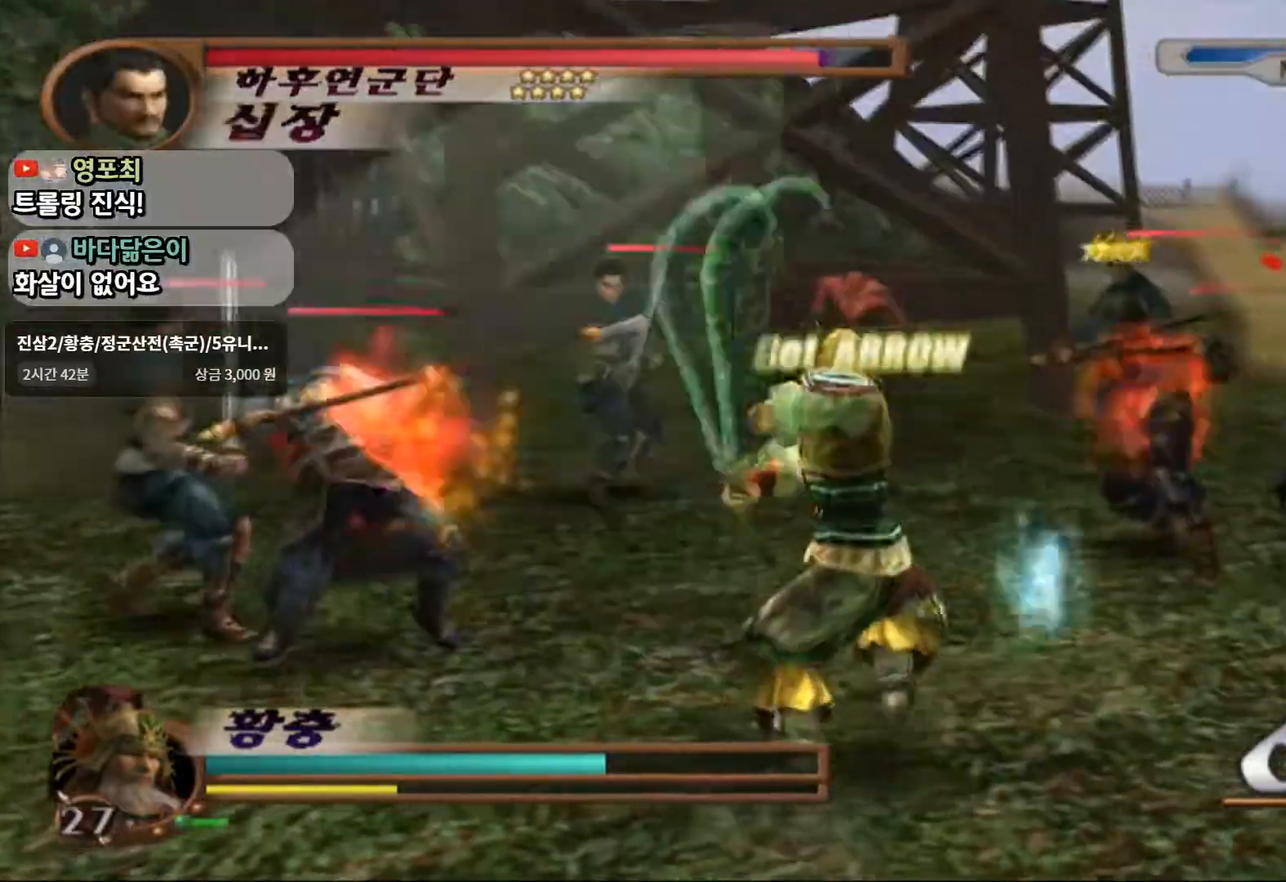
{"dt_ms": 500, "buttons": [], "left_stick": "up-right", "right_stick": "center", "events": [[167, "SQUARE", "down"], [300, "SQUARE", "up"]]}